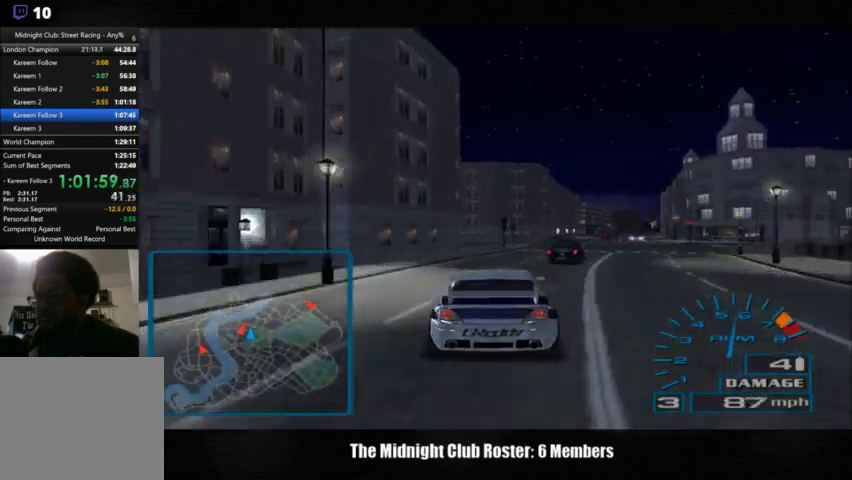
Gameplay with a controller (PlayStation layout); each line is a JSON object with the inputs held at the frame after it (dt_ms = milliseconds from this image to that frame). "events" lists button and stick changes between this image and that frame as [ms after this image, input, new state], when the widget could be followed in between. Not read: R1 R3.
{"dt_ms": 500, "buttons": [], "left_stick": "left", "right_stick": "up", "events": [[367, "left_stick", "left"]]}
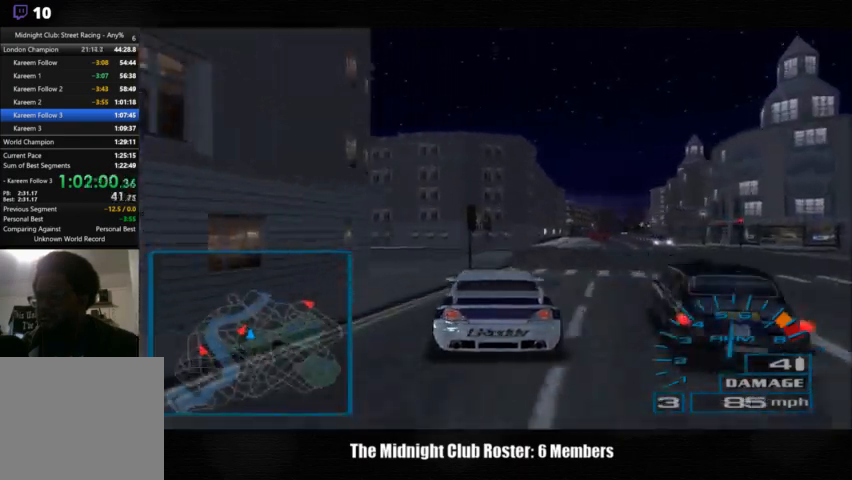
{"dt_ms": 500, "buttons": [], "left_stick": "left", "right_stick": "up", "events": []}
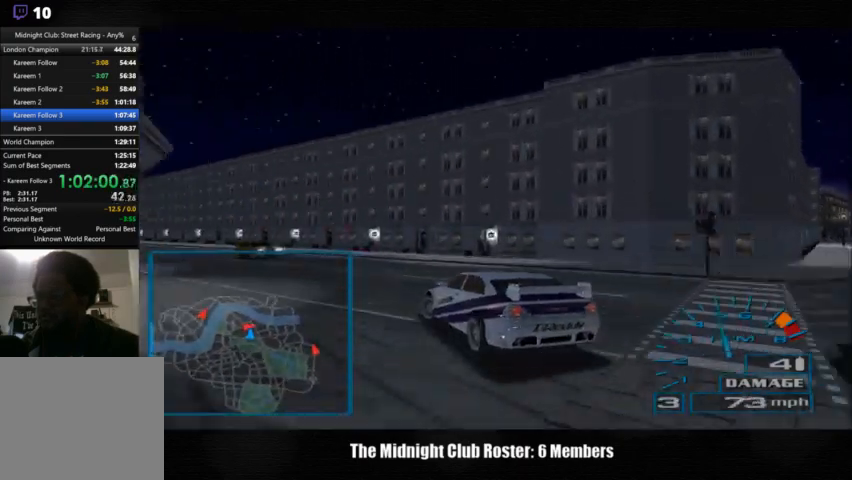
{"dt_ms": 500, "buttons": [], "left_stick": "left", "right_stick": "up", "events": []}
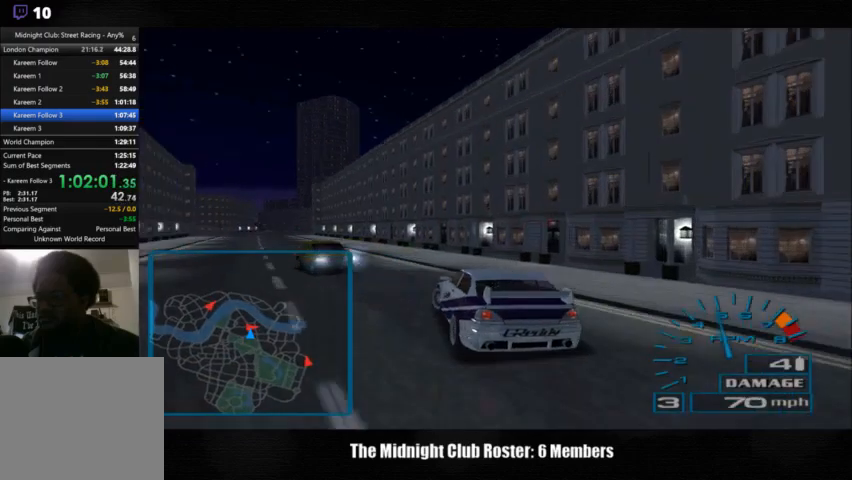
{"dt_ms": 500, "buttons": [], "left_stick": "left", "right_stick": "up", "events": []}
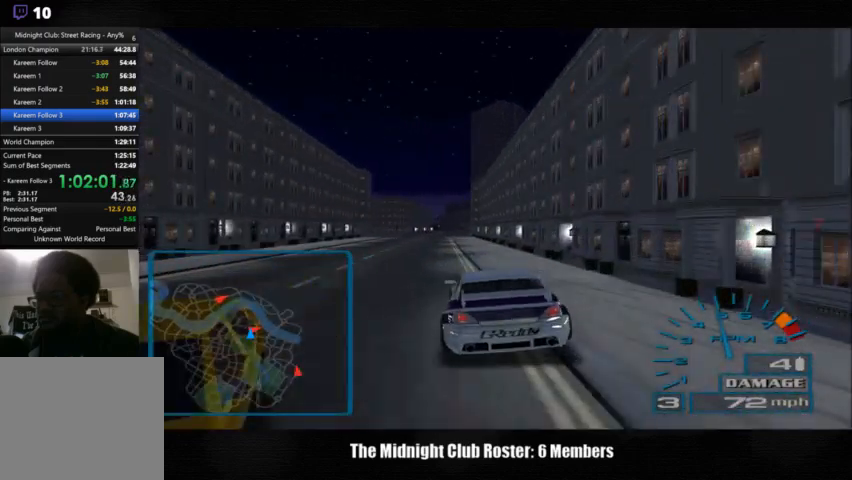
{"dt_ms": 500, "buttons": [], "left_stick": "left", "right_stick": "up", "events": []}
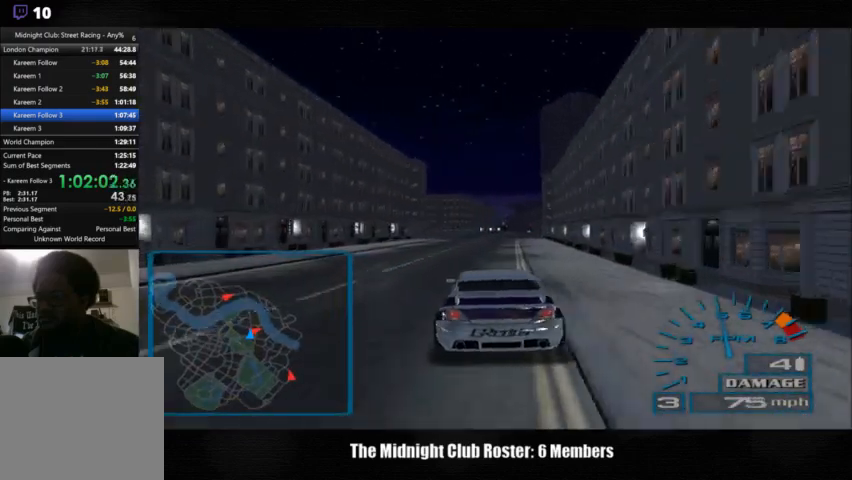
{"dt_ms": 500, "buttons": [], "left_stick": "left", "right_stick": "up", "events": []}
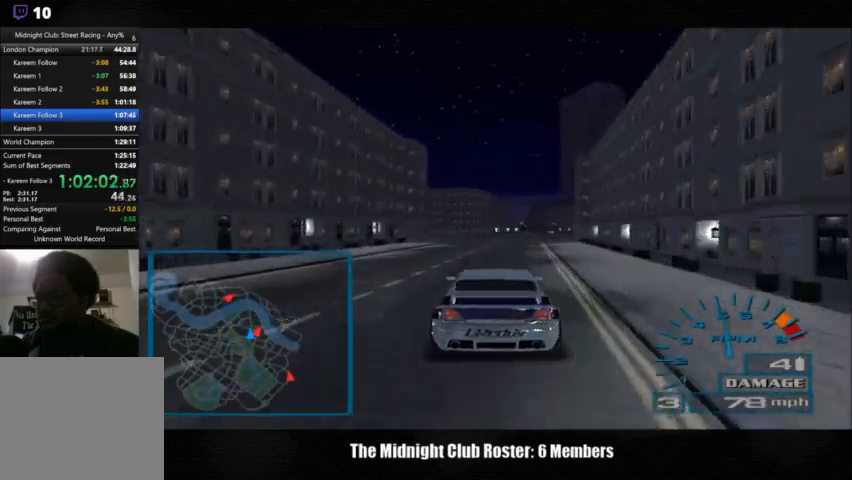
{"dt_ms": 500, "buttons": [], "left_stick": "center", "right_stick": "up", "events": [[400, "left_stick", "center"]]}
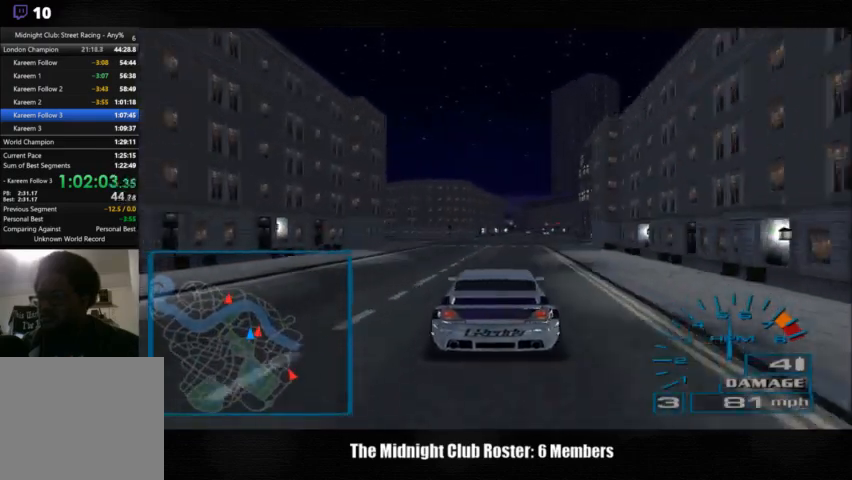
{"dt_ms": 500, "buttons": [], "left_stick": "center", "right_stick": "up", "events": []}
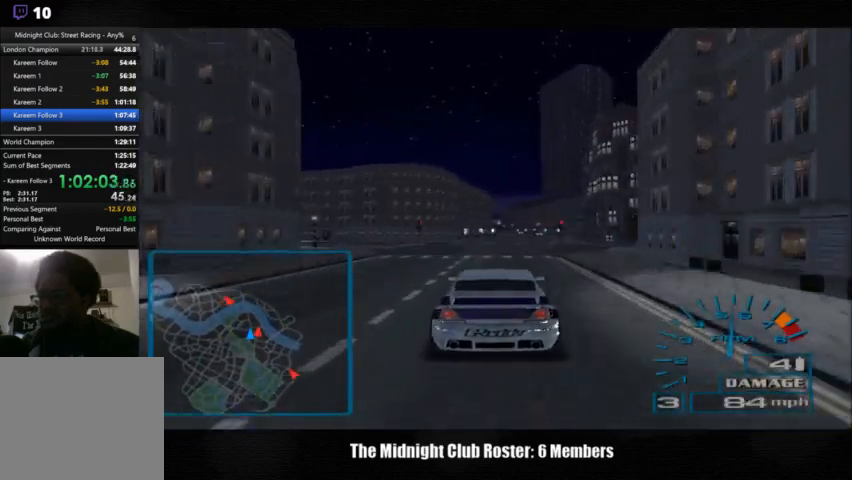
{"dt_ms": 500, "buttons": [], "left_stick": "center", "right_stick": "up", "events": []}
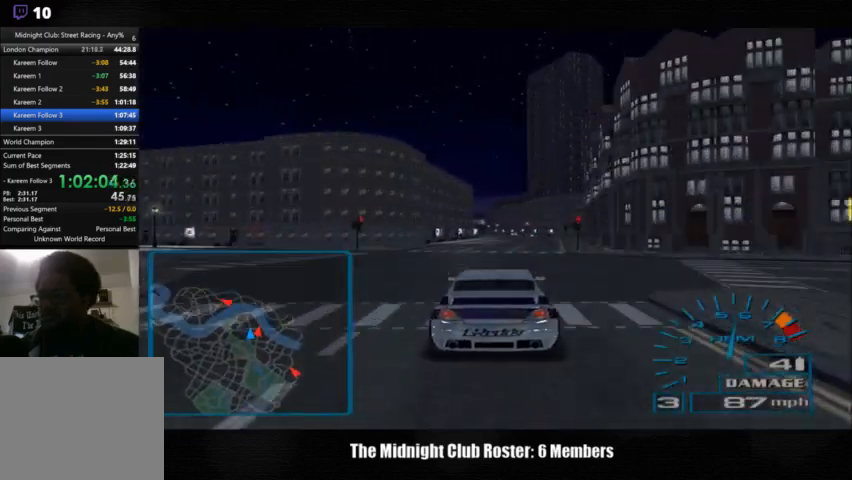
{"dt_ms": 500, "buttons": [], "left_stick": "center", "right_stick": "up", "events": []}
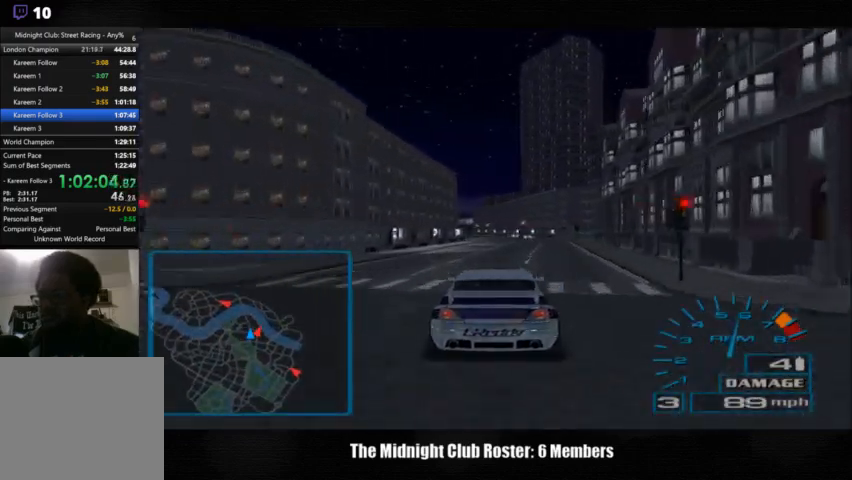
{"dt_ms": 500, "buttons": [], "left_stick": "center", "right_stick": "up", "events": []}
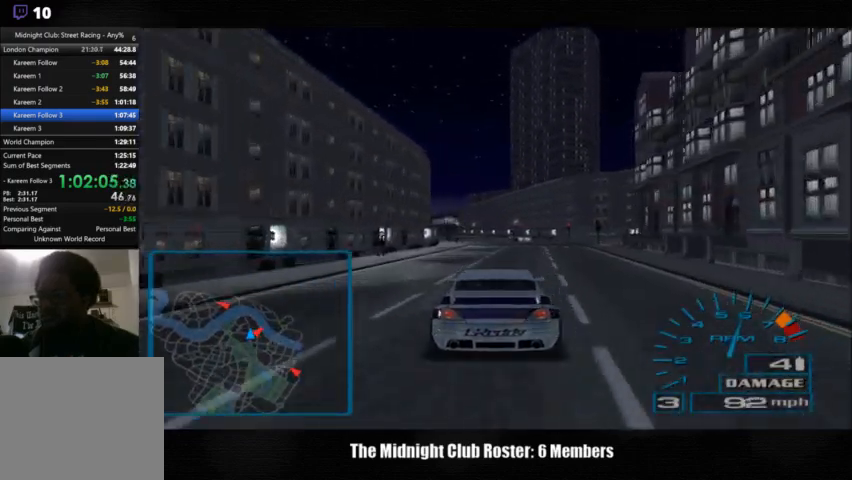
{"dt_ms": 500, "buttons": [], "left_stick": "center", "right_stick": "up", "events": []}
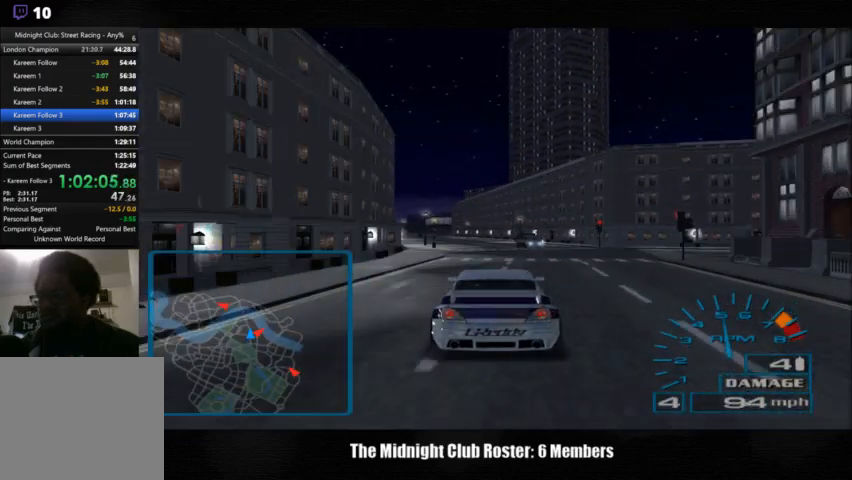
{"dt_ms": 500, "buttons": [], "left_stick": "center", "right_stick": "up", "events": []}
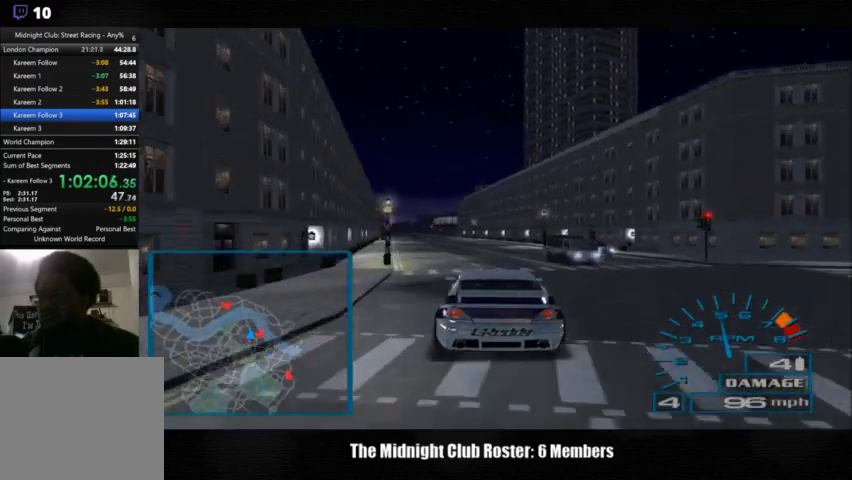
{"dt_ms": 500, "buttons": [], "left_stick": "center", "right_stick": "up", "events": []}
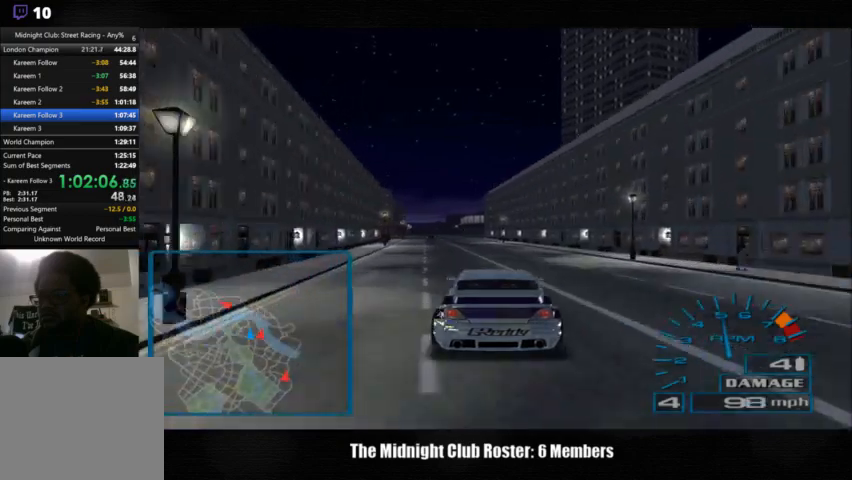
{"dt_ms": 500, "buttons": [], "left_stick": "center", "right_stick": "up", "events": []}
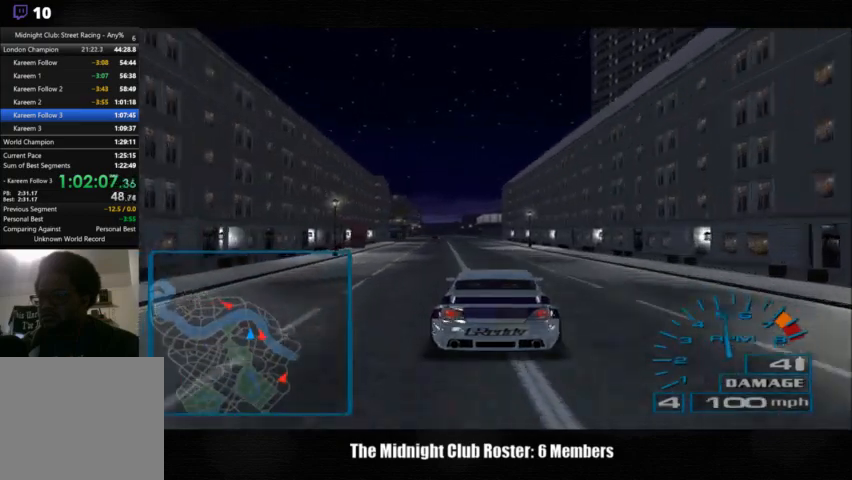
{"dt_ms": 500, "buttons": [], "left_stick": "center", "right_stick": "up", "events": []}
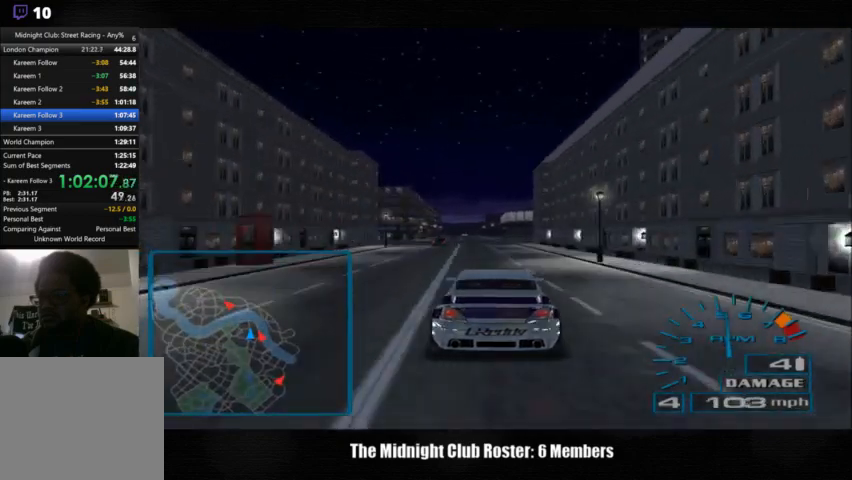
{"dt_ms": 500, "buttons": [], "left_stick": "center", "right_stick": "up", "events": []}
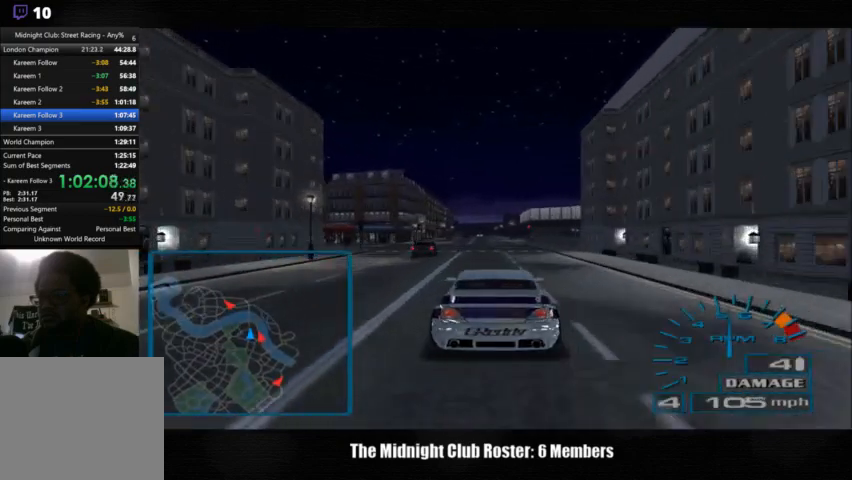
{"dt_ms": 500, "buttons": [], "left_stick": "center", "right_stick": "up", "events": []}
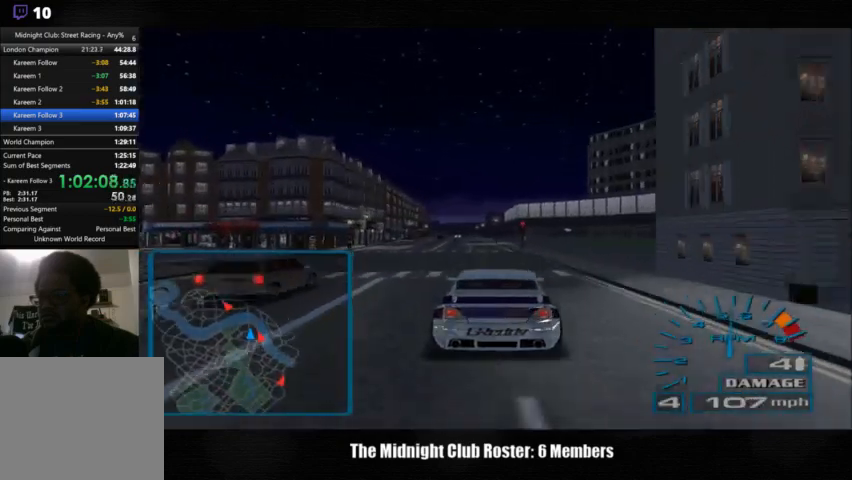
{"dt_ms": 500, "buttons": [], "left_stick": "center", "right_stick": "up", "events": []}
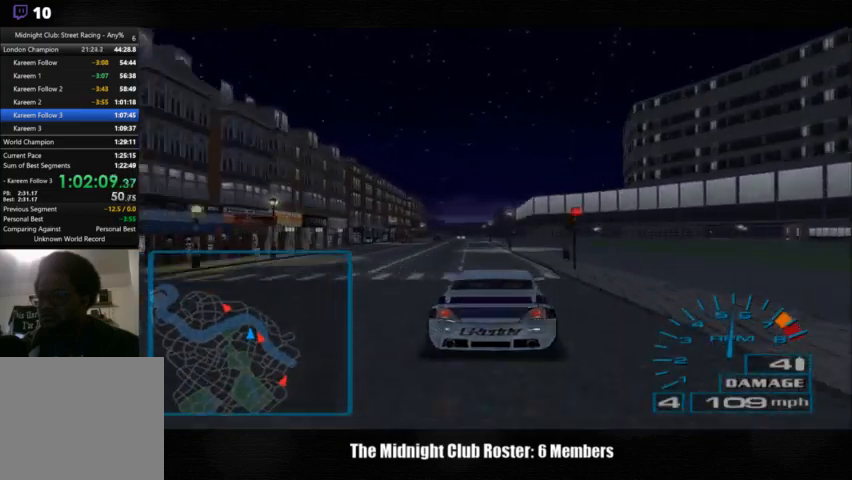
{"dt_ms": 500, "buttons": [], "left_stick": "left", "right_stick": "up", "events": [[467, "left_stick", "left"]]}
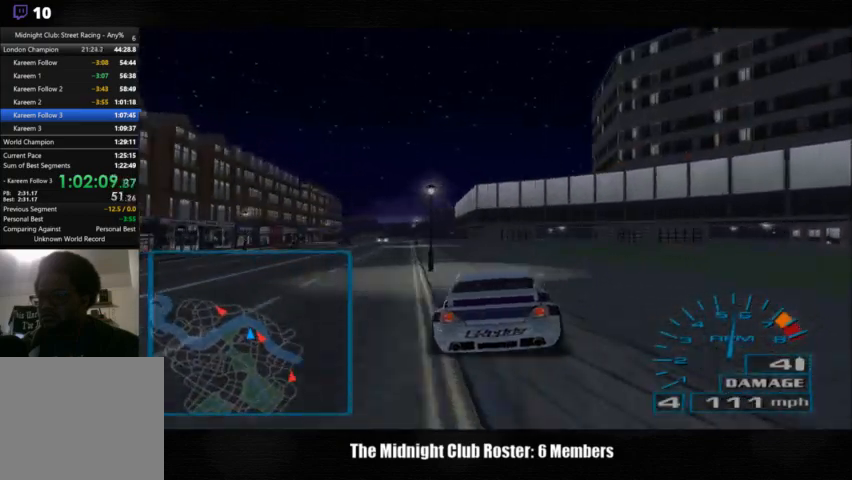
{"dt_ms": 500, "buttons": [], "left_stick": "left", "right_stick": "up", "events": []}
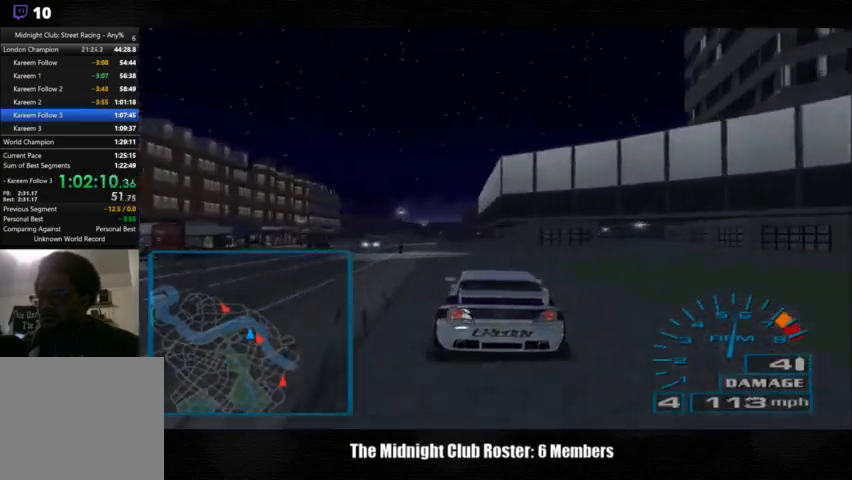
{"dt_ms": 500, "buttons": [], "left_stick": "center", "right_stick": "up", "events": [[467, "left_stick", "center"]]}
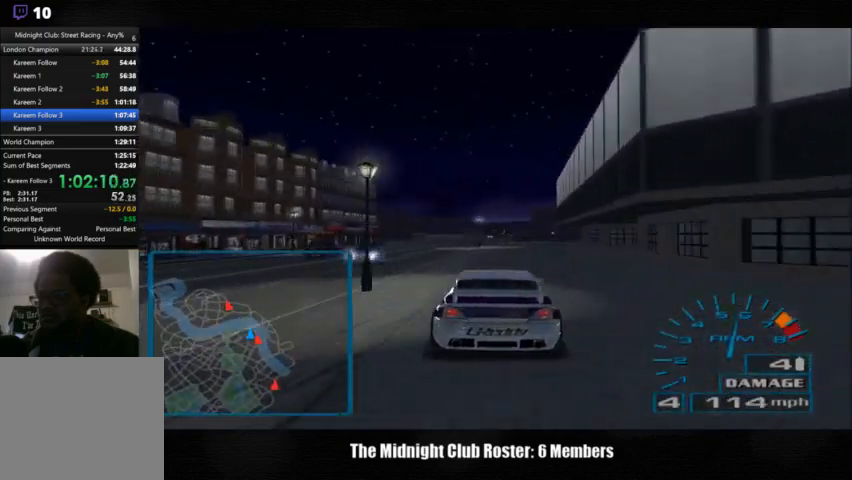
{"dt_ms": 500, "buttons": [], "left_stick": "left", "right_stick": "center", "events": [[433, "left_stick", "left"], [433, "right_stick", "center"]]}
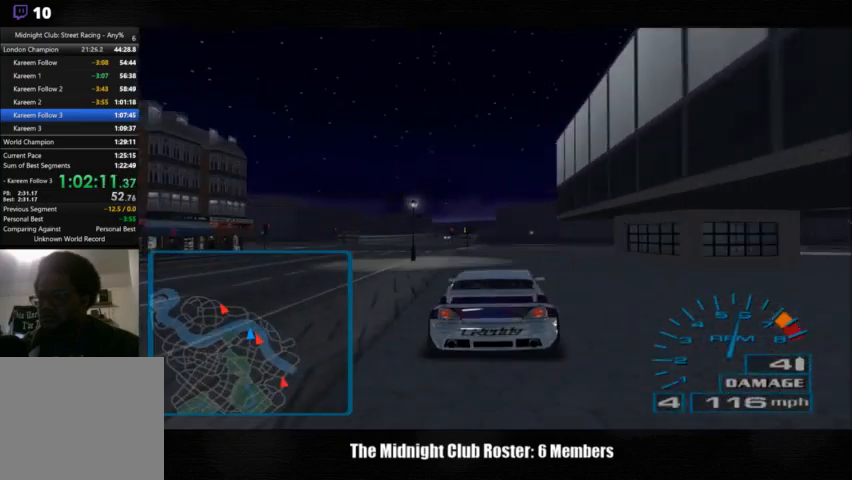
{"dt_ms": 500, "buttons": [], "left_stick": "left", "right_stick": "center", "events": [[200, "right_stick", "down"], [500, "right_stick", "center"]]}
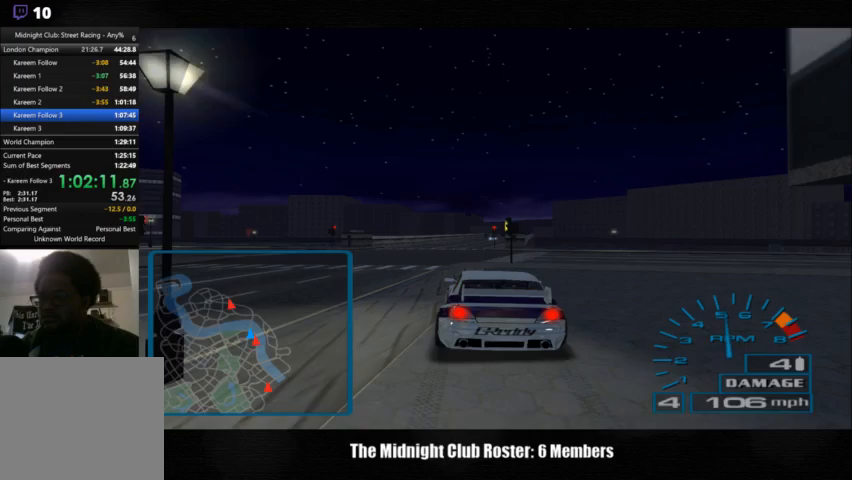
{"dt_ms": 500, "buttons": [], "left_stick": "left", "right_stick": "center", "events": []}
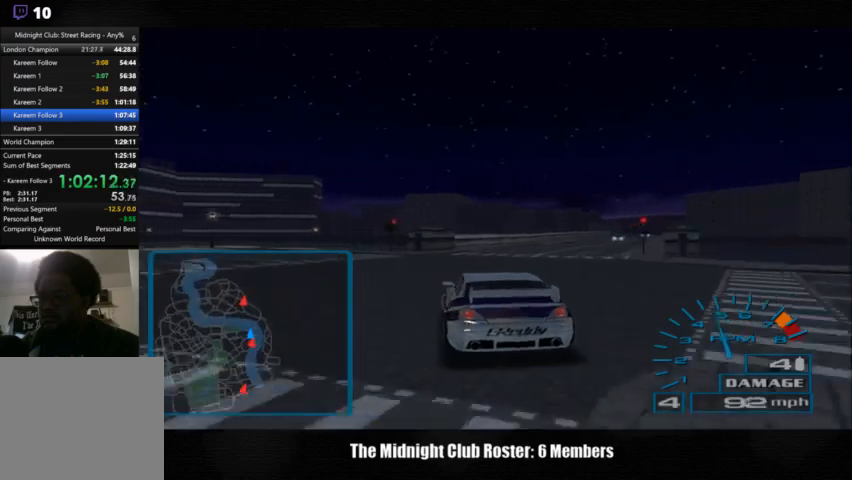
{"dt_ms": 500, "buttons": [], "left_stick": "left", "right_stick": "center", "events": []}
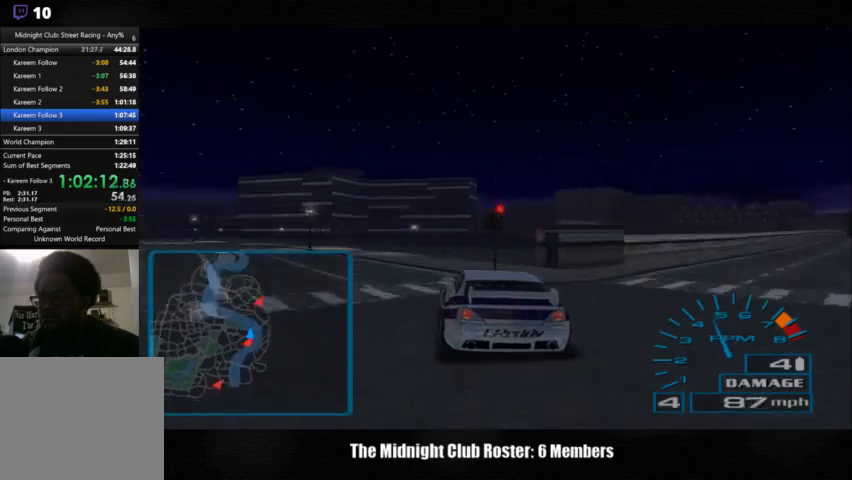
{"dt_ms": 500, "buttons": [], "left_stick": "left", "right_stick": "center", "events": []}
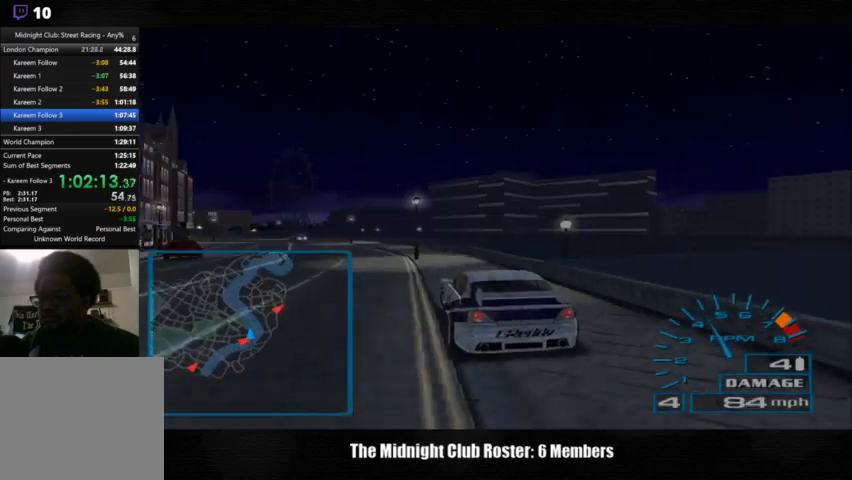
{"dt_ms": 1000, "buttons": [], "left_stick": "left", "right_stick": "up"}
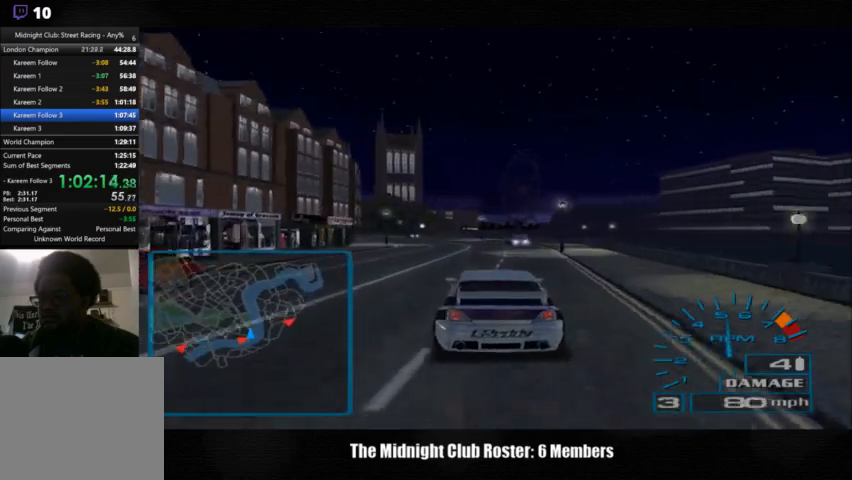
{"dt_ms": 500, "buttons": [], "left_stick": "center", "right_stick": "up", "events": [[300, "left_stick", "center"]]}
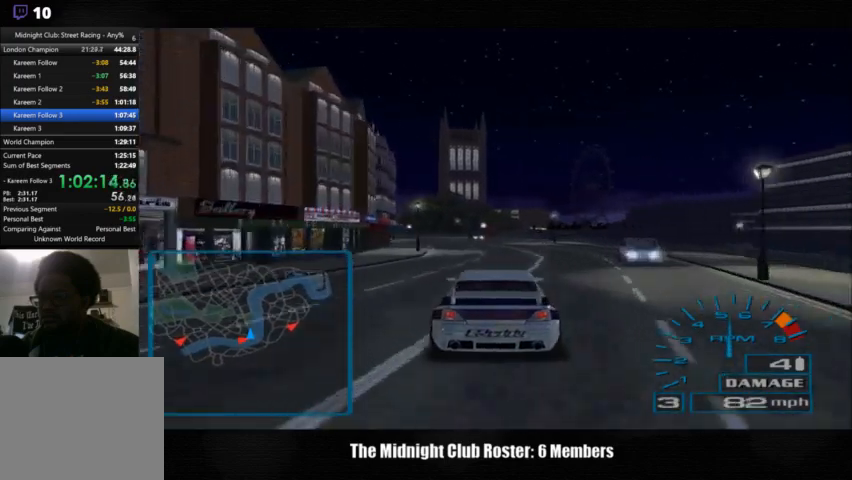
{"dt_ms": 500, "buttons": [], "left_stick": "center", "right_stick": "up", "events": []}